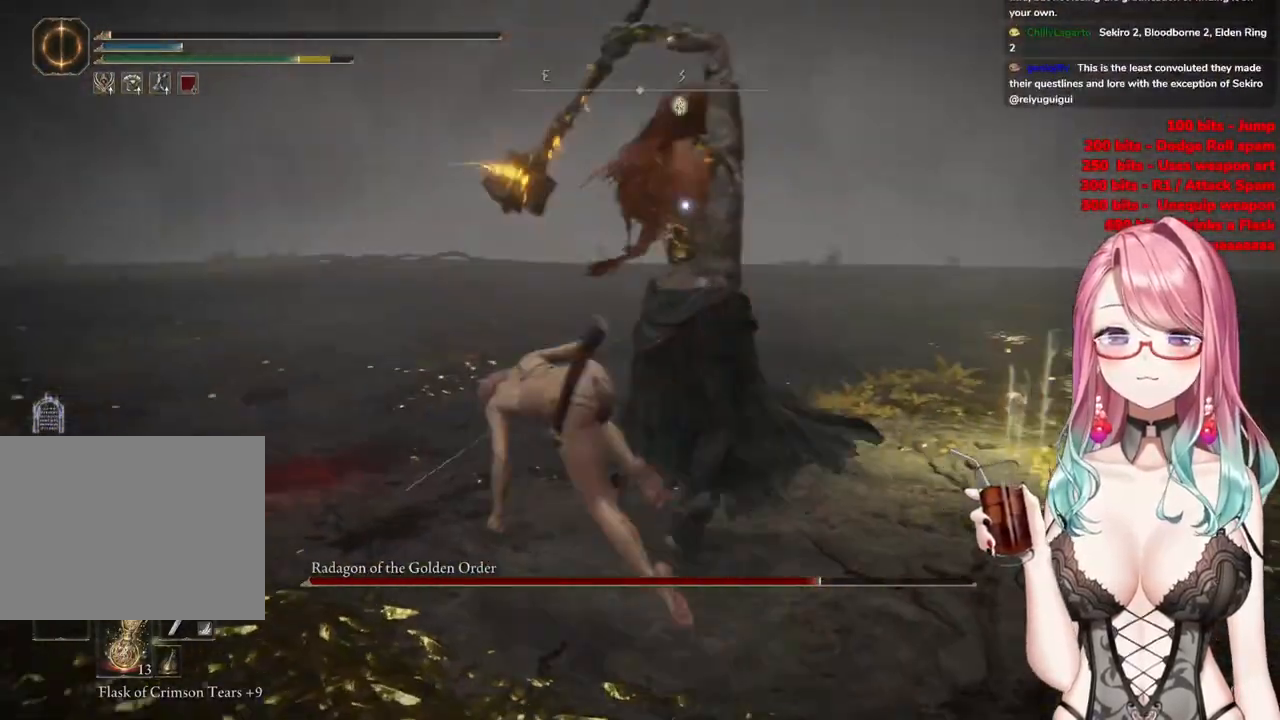
Gameplay with a controller (PlayStation layout); each line is a JSON object with the inputs held at the frame after it. "events" lists button and stick changes between this image and that frame as [ms after this image, input, new state], when the widget could be followed in between.
{"buttons": [], "left_stick": "up-left", "right_stick": "center", "events": []}
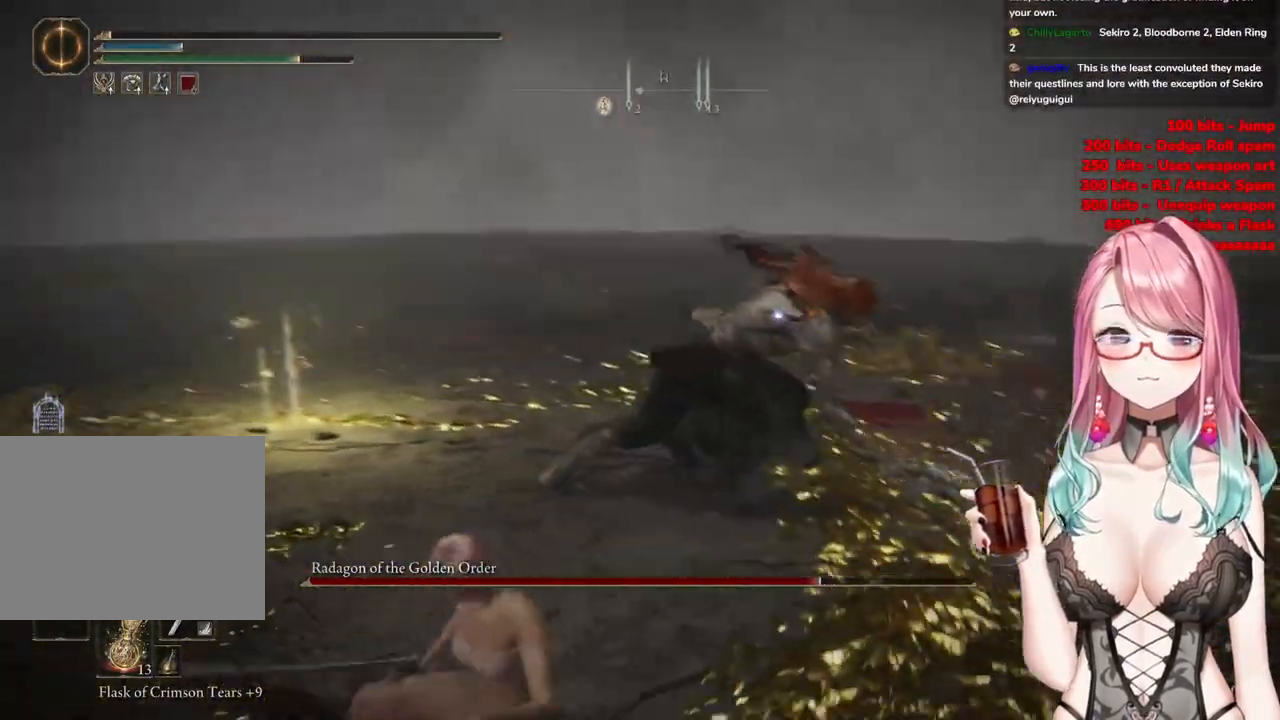
{"buttons": ["R2"], "left_stick": "center", "right_stick": "center", "events": [[200, "left_stick", "up"], [283, "CROSS", "down"], [400, "CROSS", "up"], [434, "R2", "down"], [467, "left_stick", "center"]]}
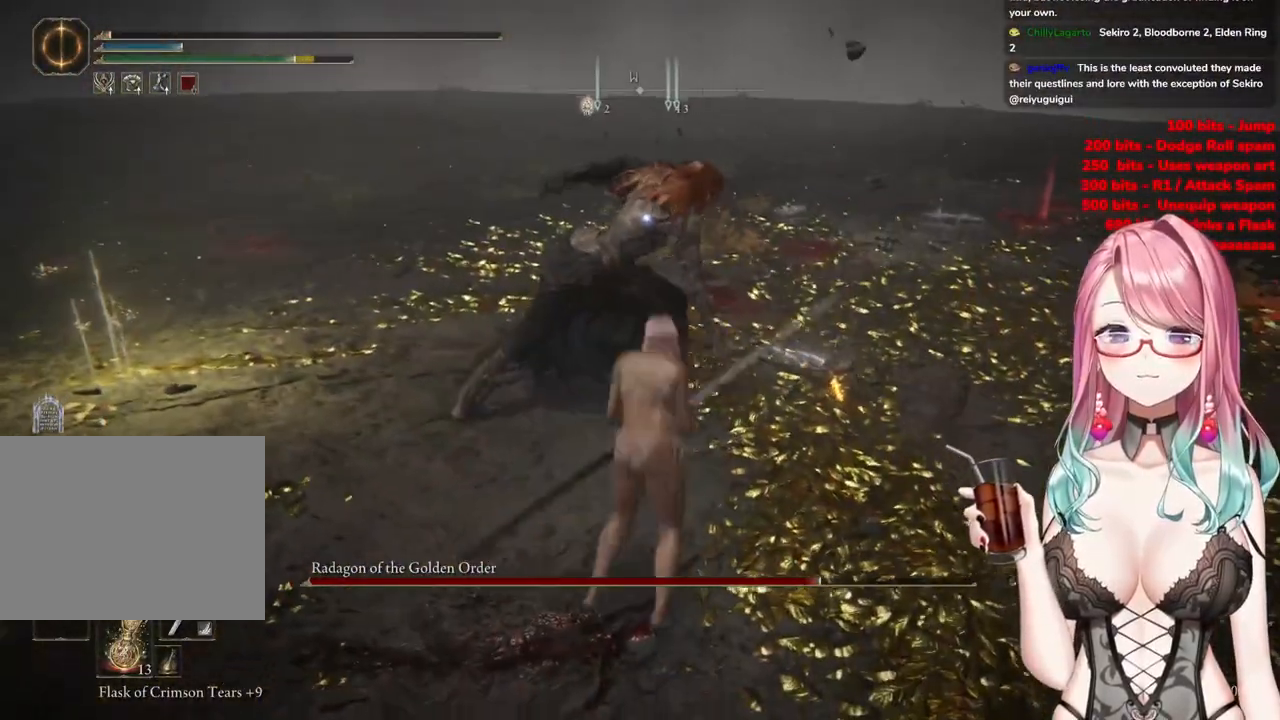
{"buttons": [], "left_stick": "up-left", "right_stick": "center", "events": [[100, "R2", "up"], [117, "left_stick", "up-left"]]}
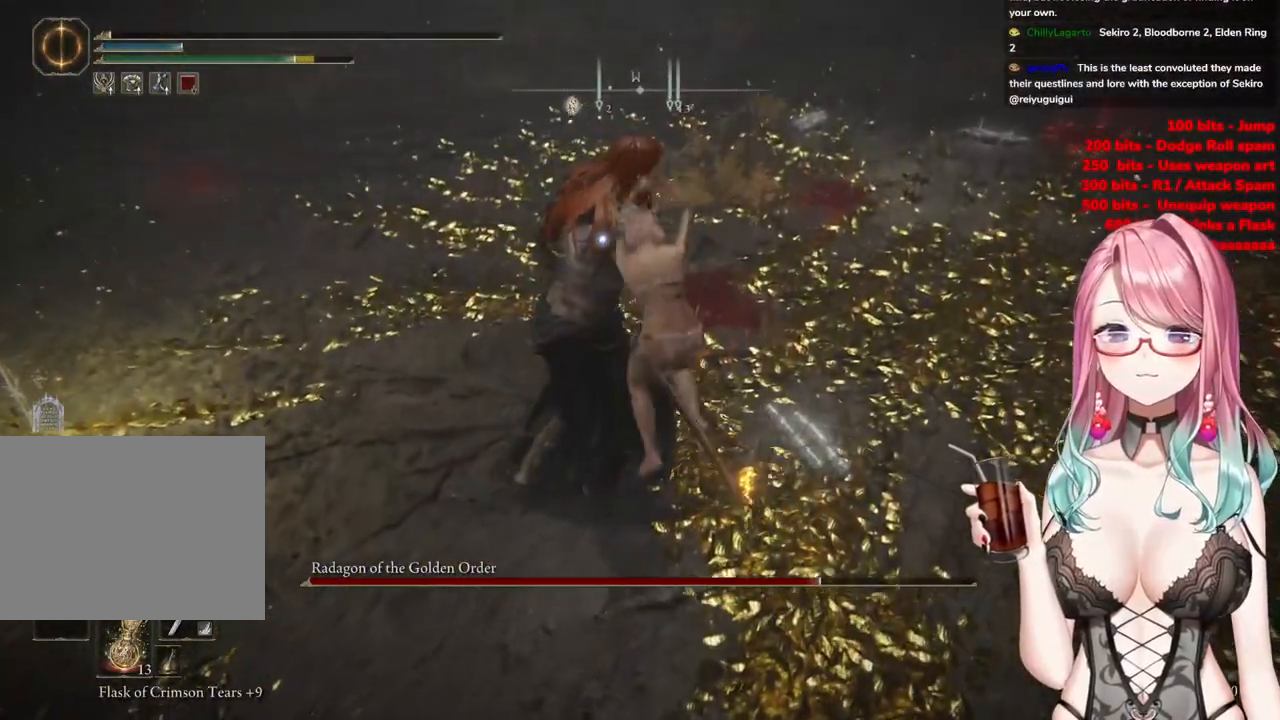
{"buttons": [], "left_stick": "center", "right_stick": "center", "events": [[83, "left_stick", "center"]]}
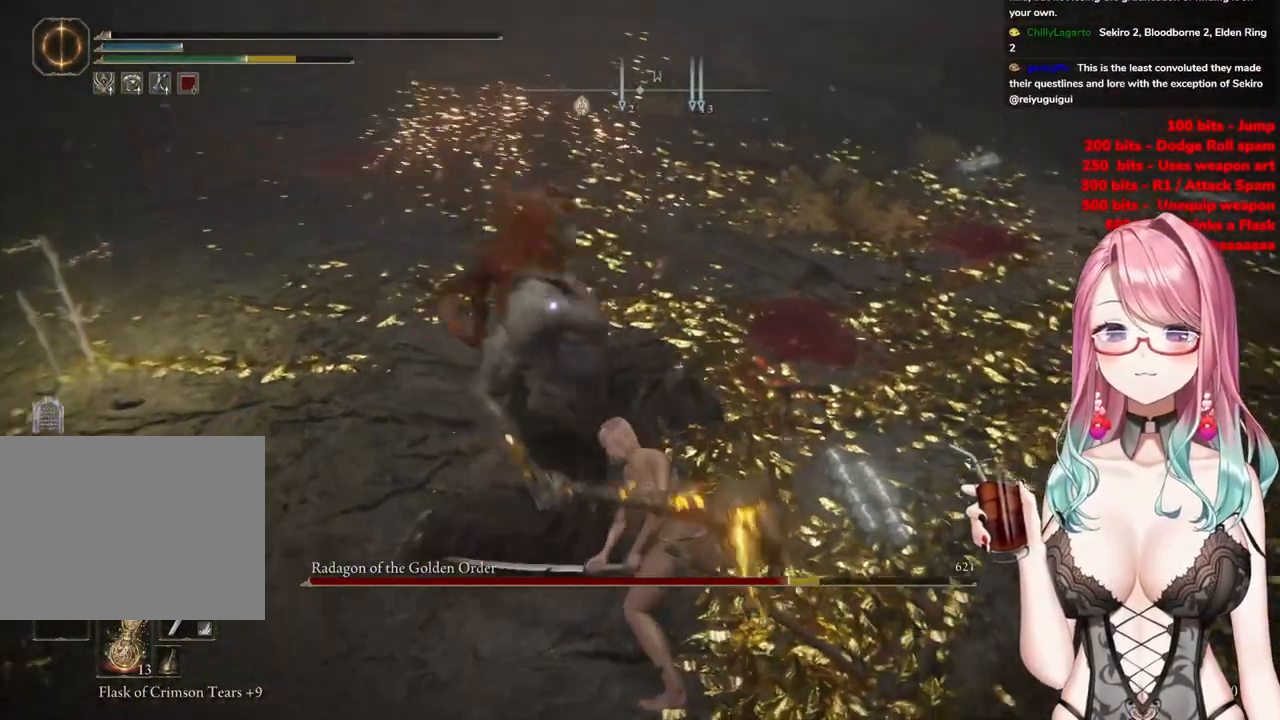
{"buttons": [], "left_stick": "up-right", "right_stick": "center", "events": [[50, "left_stick", "right"], [367, "left_stick", "up-right"]]}
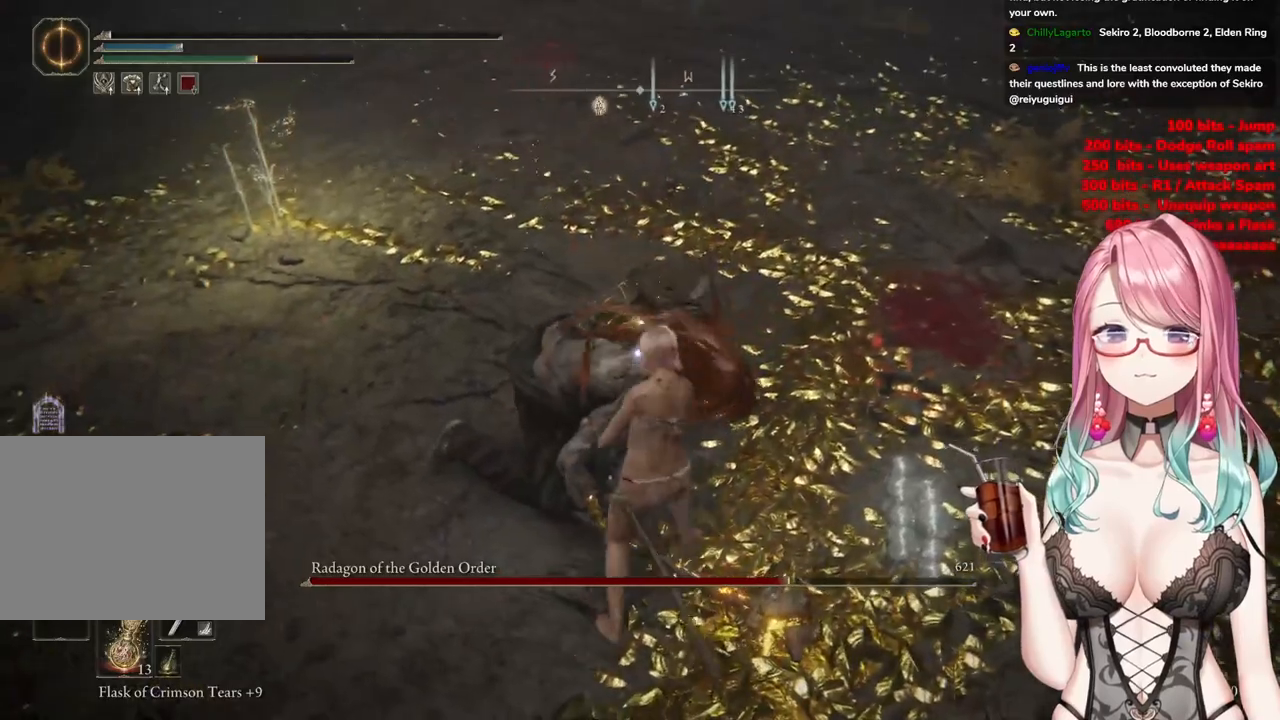
{"buttons": ["R1"], "left_stick": "center", "right_stick": "center", "events": [[384, "left_stick", "up-left"], [434, "R1", "down"], [467, "left_stick", "center"]]}
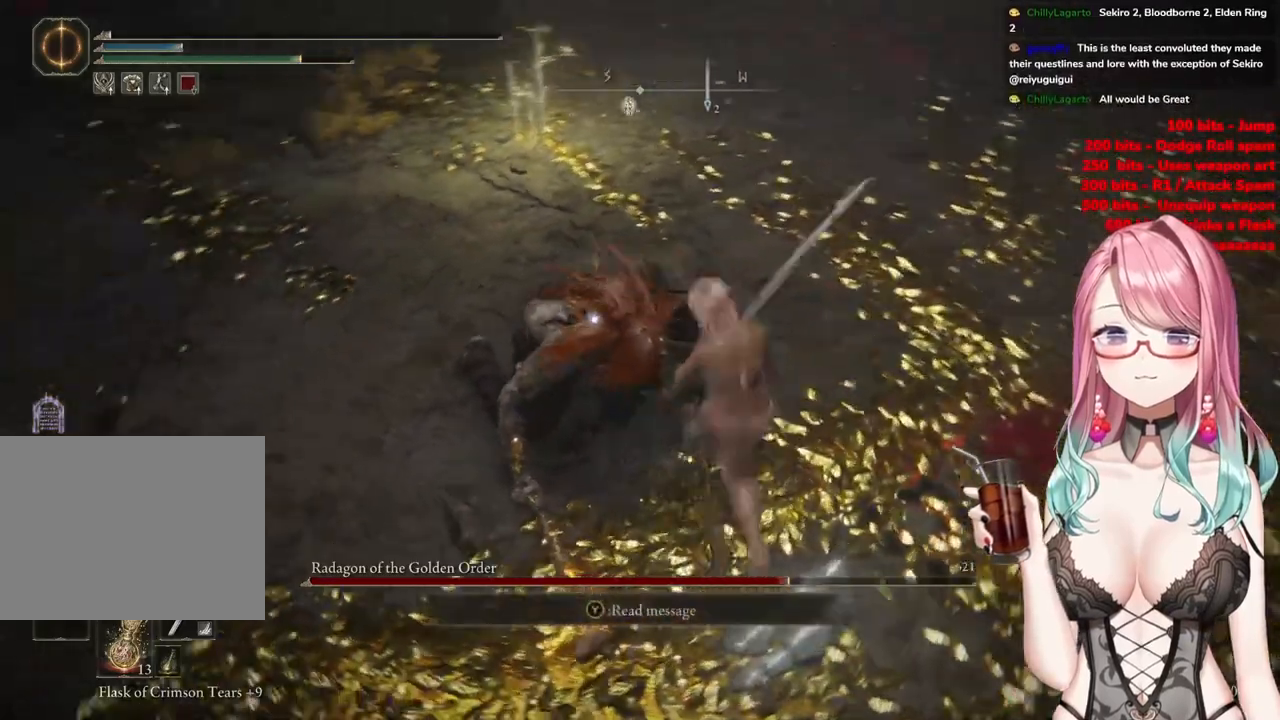
{"buttons": [], "left_stick": "center", "right_stick": "center", "events": [[34, "R1", "up"]]}
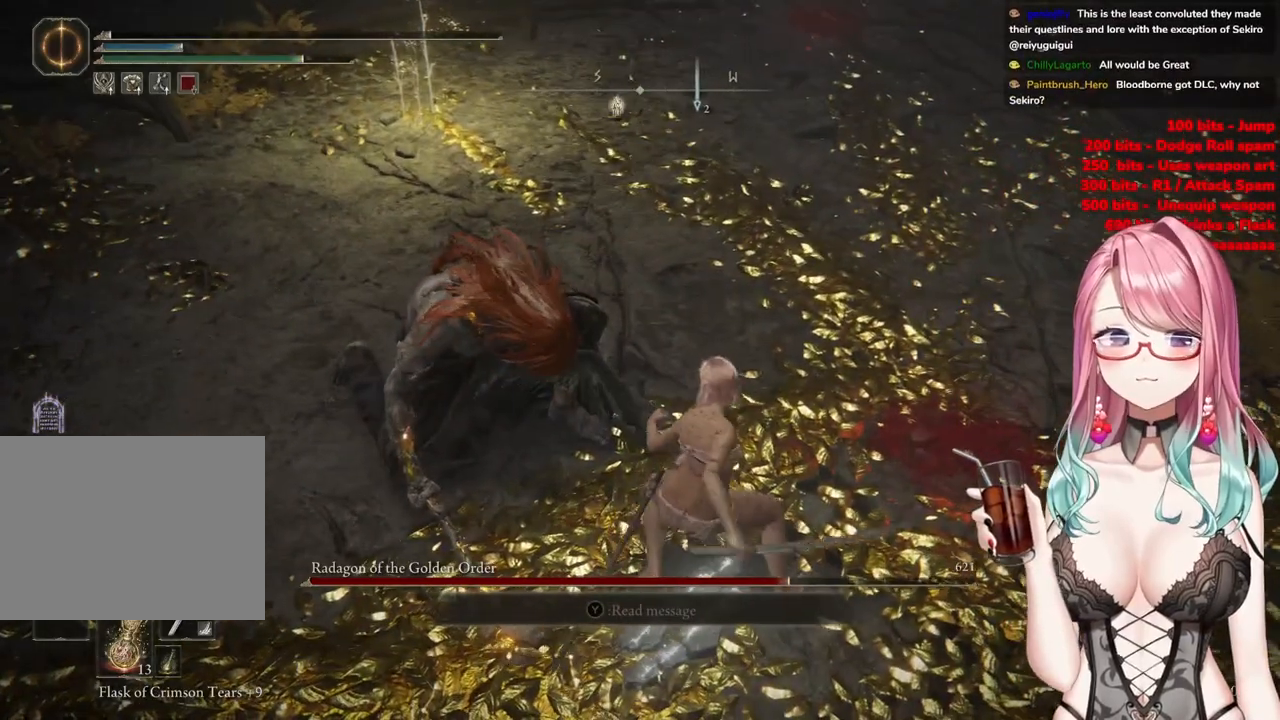
{"buttons": [], "left_stick": "center", "right_stick": "center", "events": []}
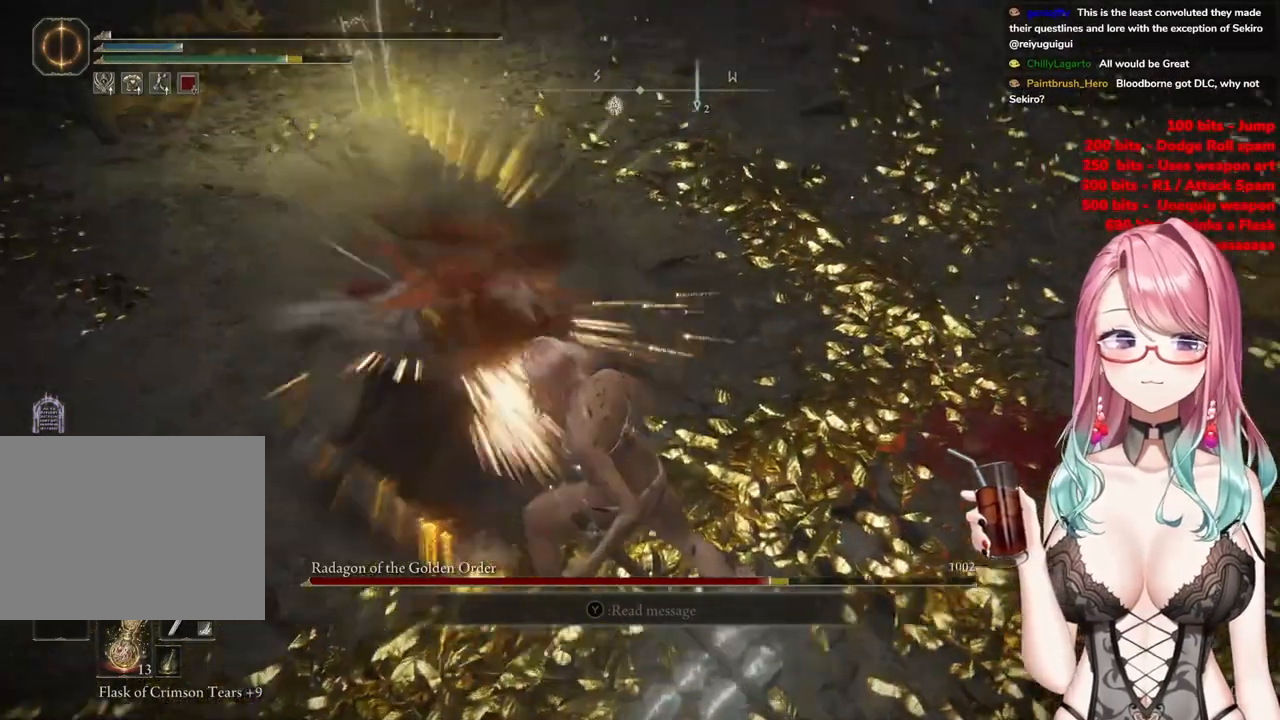
{"buttons": [], "left_stick": "center", "right_stick": "center", "events": []}
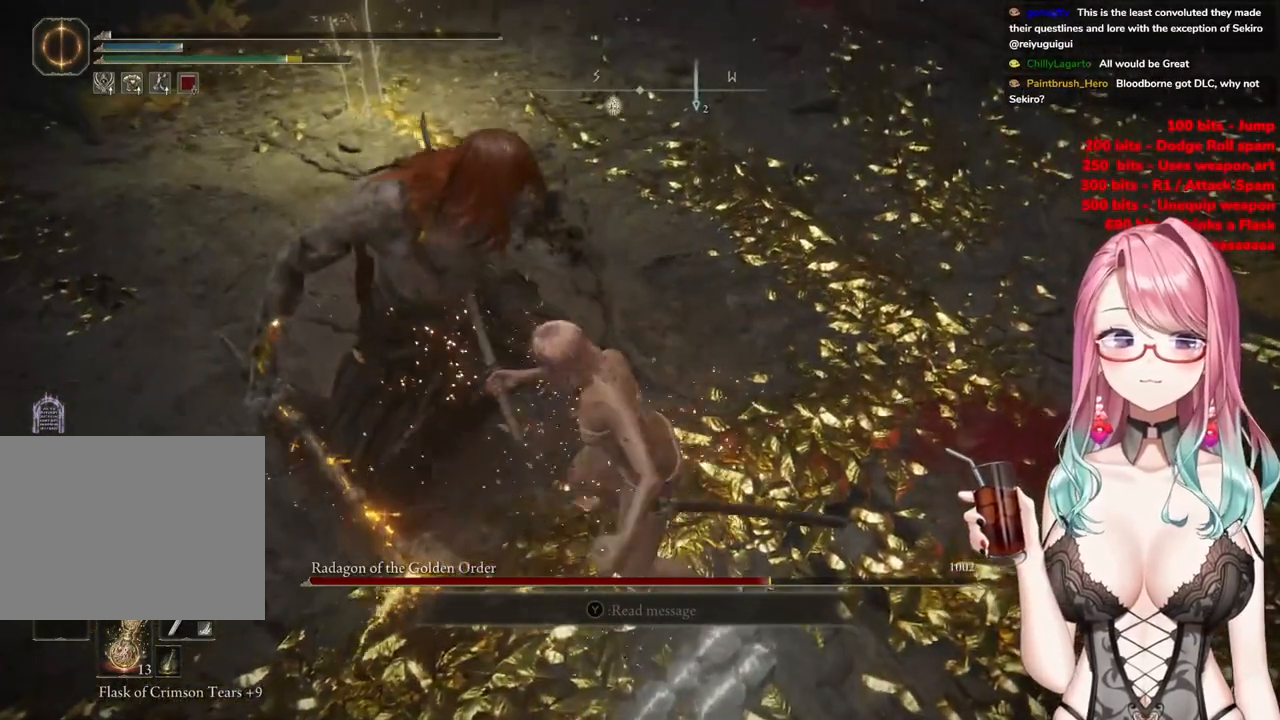
{"buttons": [], "left_stick": "down", "right_stick": "center", "events": [[67, "left_stick", "down"]]}
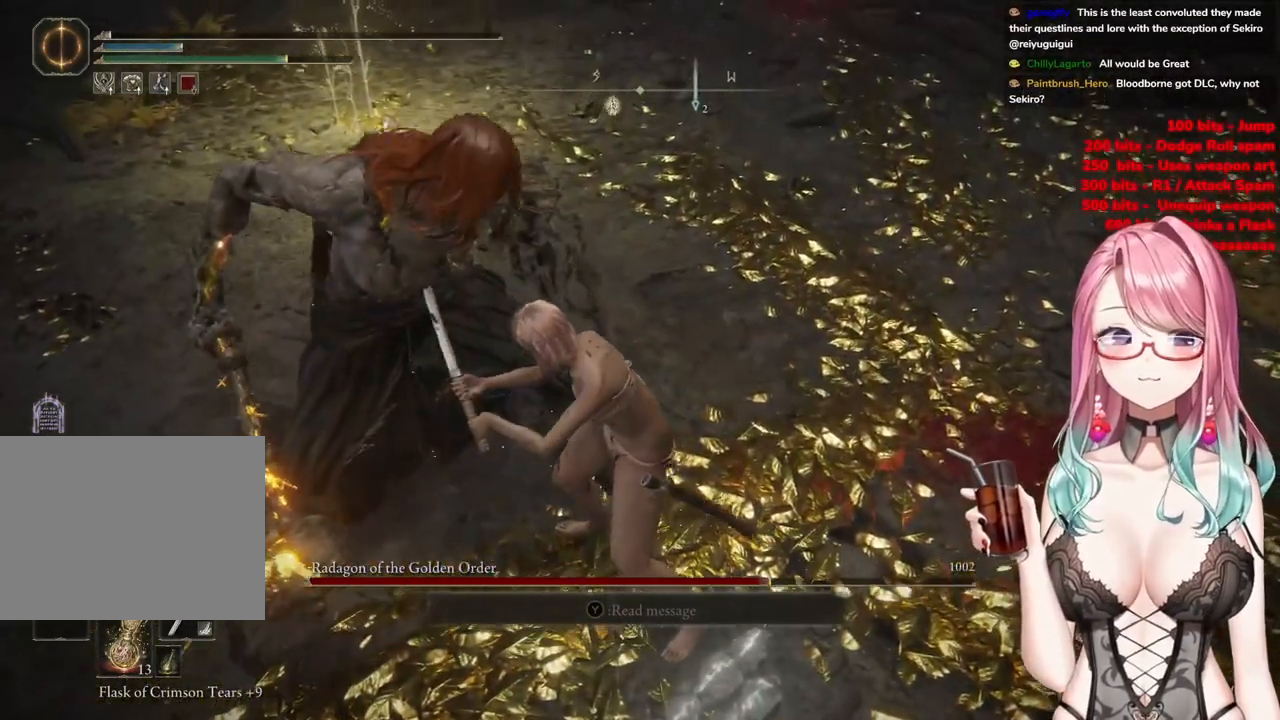
{"buttons": [], "left_stick": "down", "right_stick": "center", "events": []}
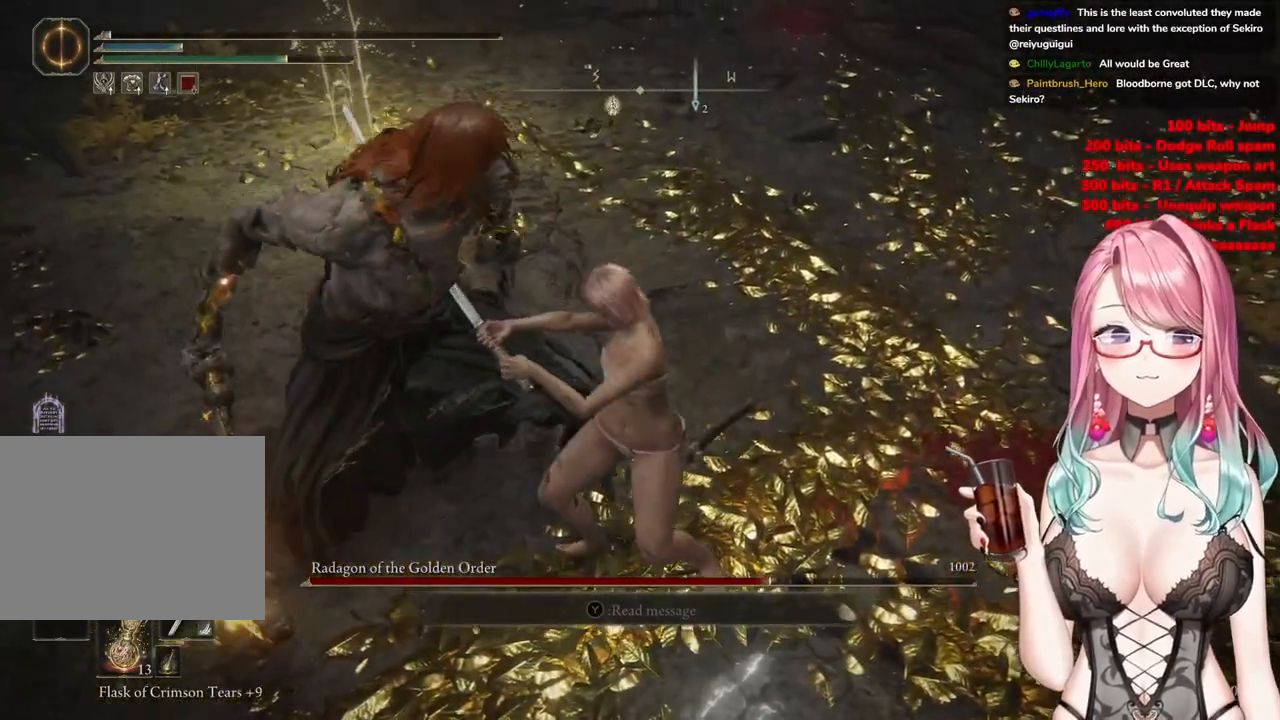
{"buttons": [], "left_stick": "down", "right_stick": "center", "events": [[334, "SQUARE", "down"], [484, "SQUARE", "up"]]}
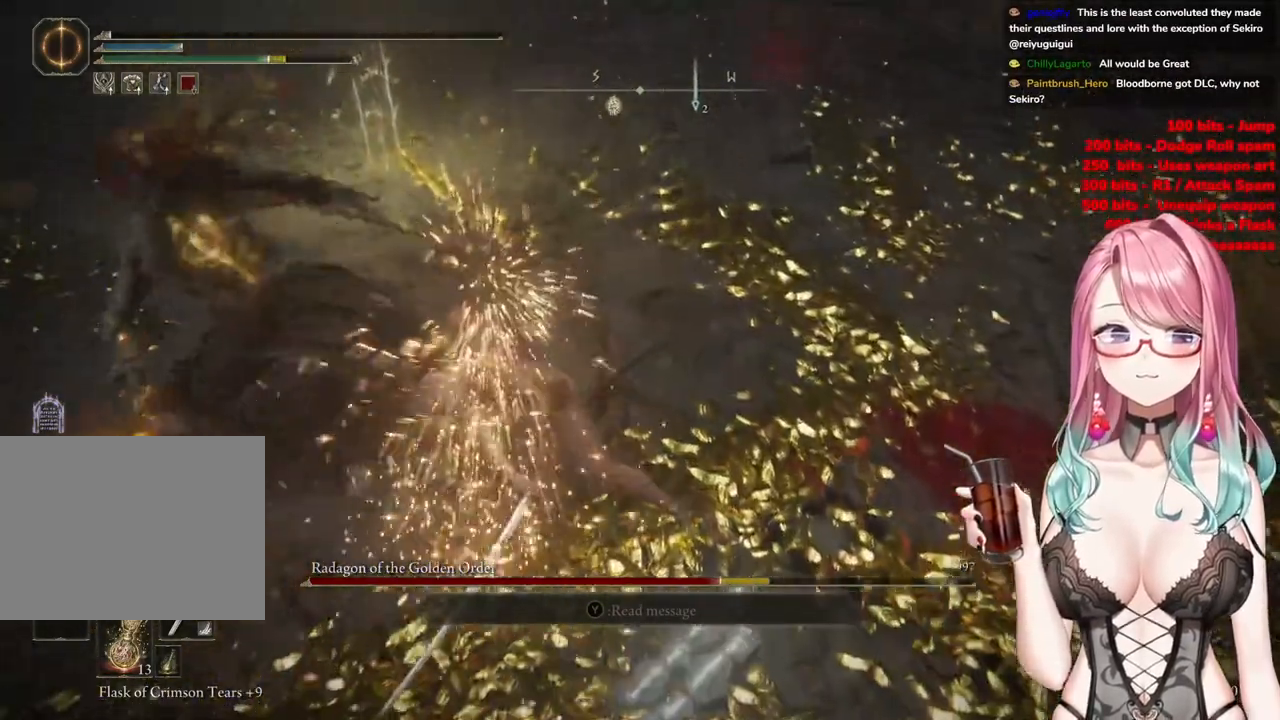
{"buttons": ["SQUARE"], "left_stick": "down", "right_stick": "center", "events": [[401, "SQUARE", "down"]]}
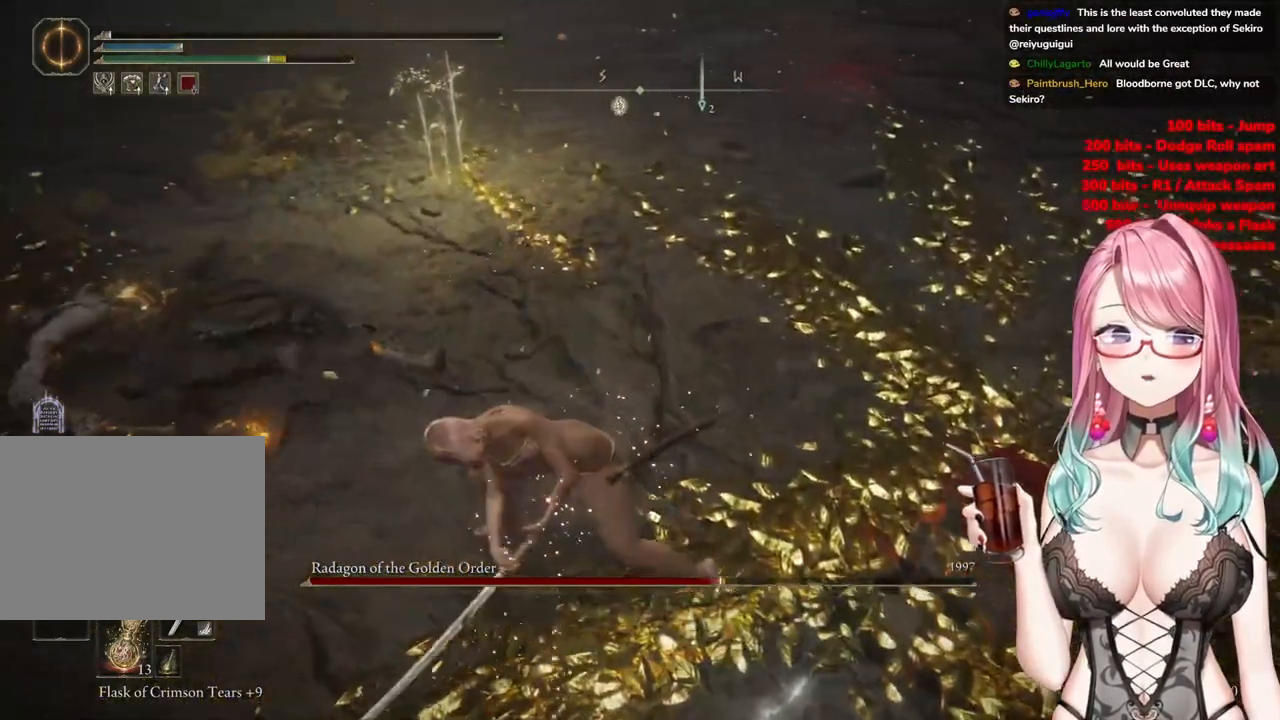
{"buttons": [], "left_stick": "down", "right_stick": "center", "events": [[50, "SQUARE", "up"], [117, "SQUARE", "down"], [267, "SQUARE", "up"], [334, "SQUARE", "down"], [484, "SQUARE", "up"]]}
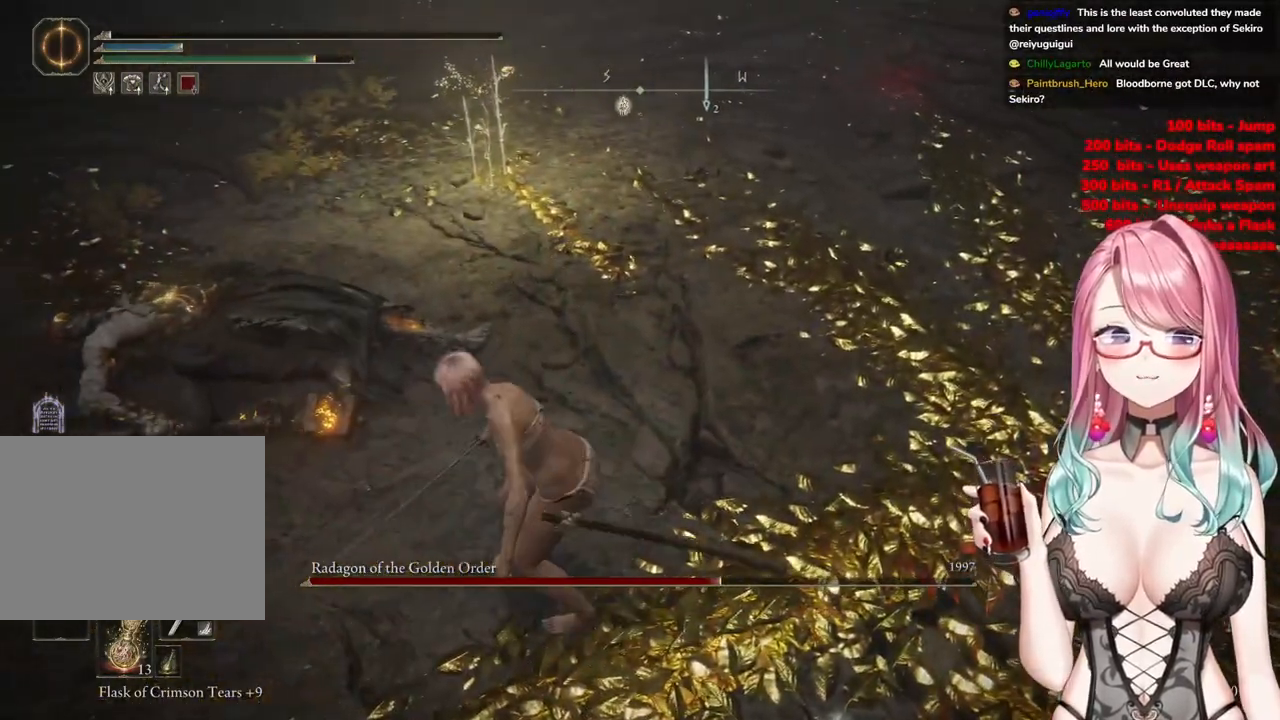
{"buttons": [], "left_stick": "down", "right_stick": "center", "events": []}
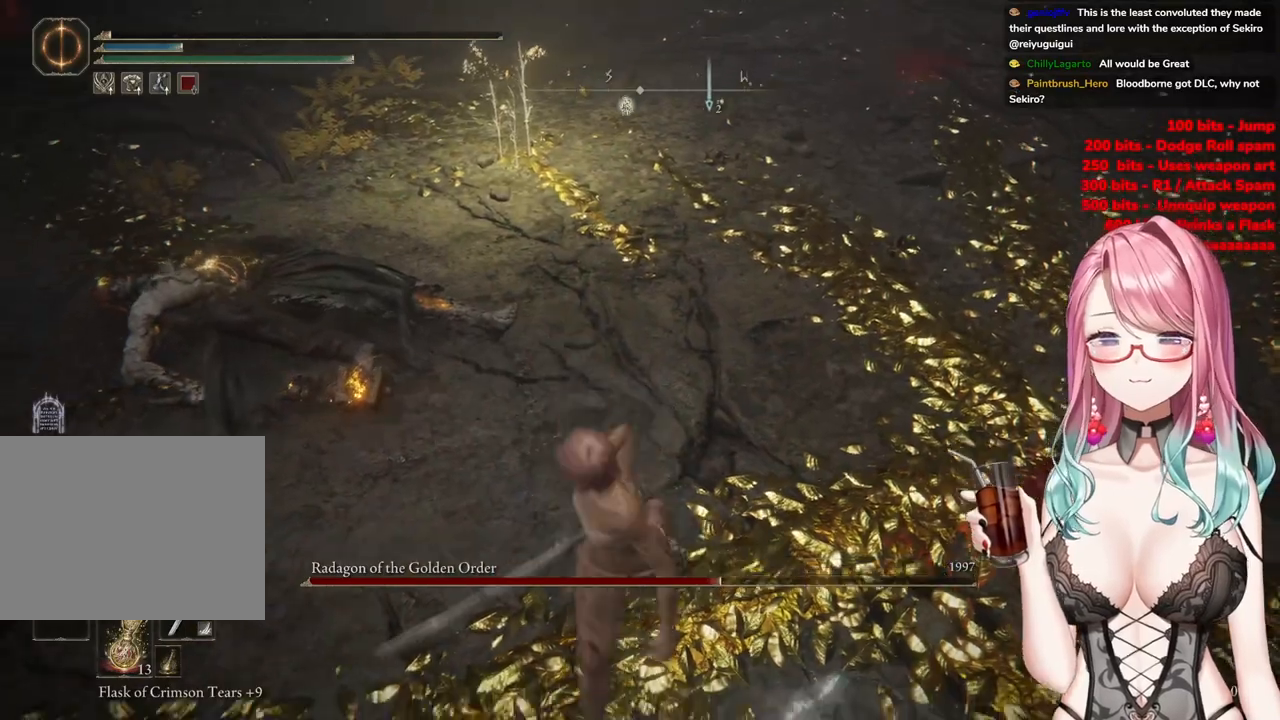
{"buttons": [], "left_stick": "down-left", "right_stick": "center", "events": [[183, "SQUARE", "down"], [334, "SQUARE", "up"], [484, "left_stick", "down-left"]]}
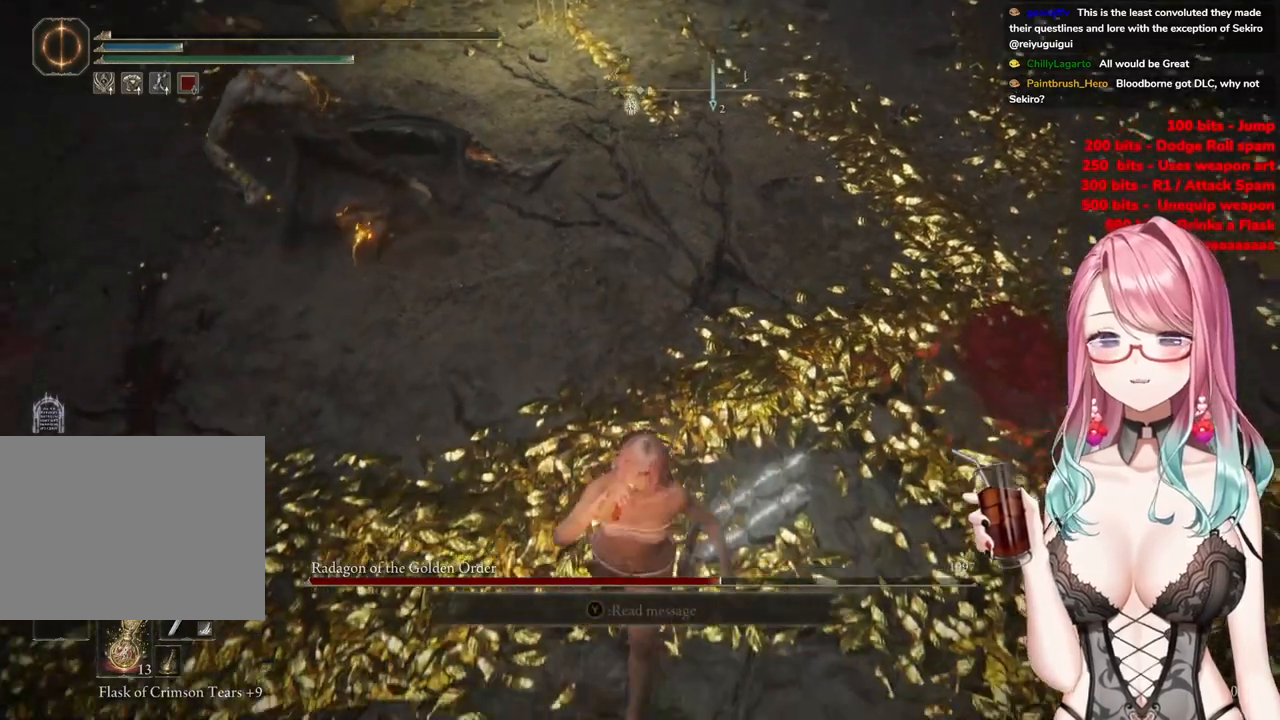
{"buttons": [], "left_stick": "down-left", "right_stick": "center", "events": [[234, "right_stick", "up"], [384, "right_stick", "center"]]}
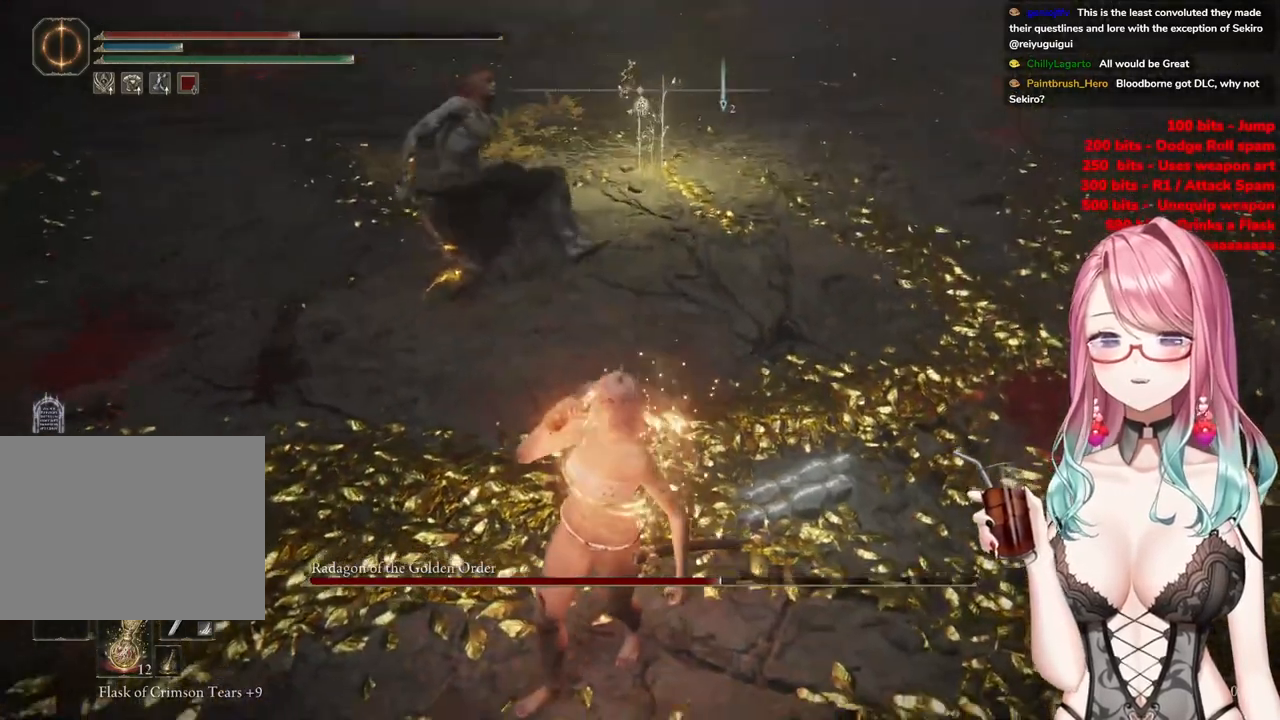
{"buttons": [], "left_stick": "down-left", "right_stick": "center", "events": []}
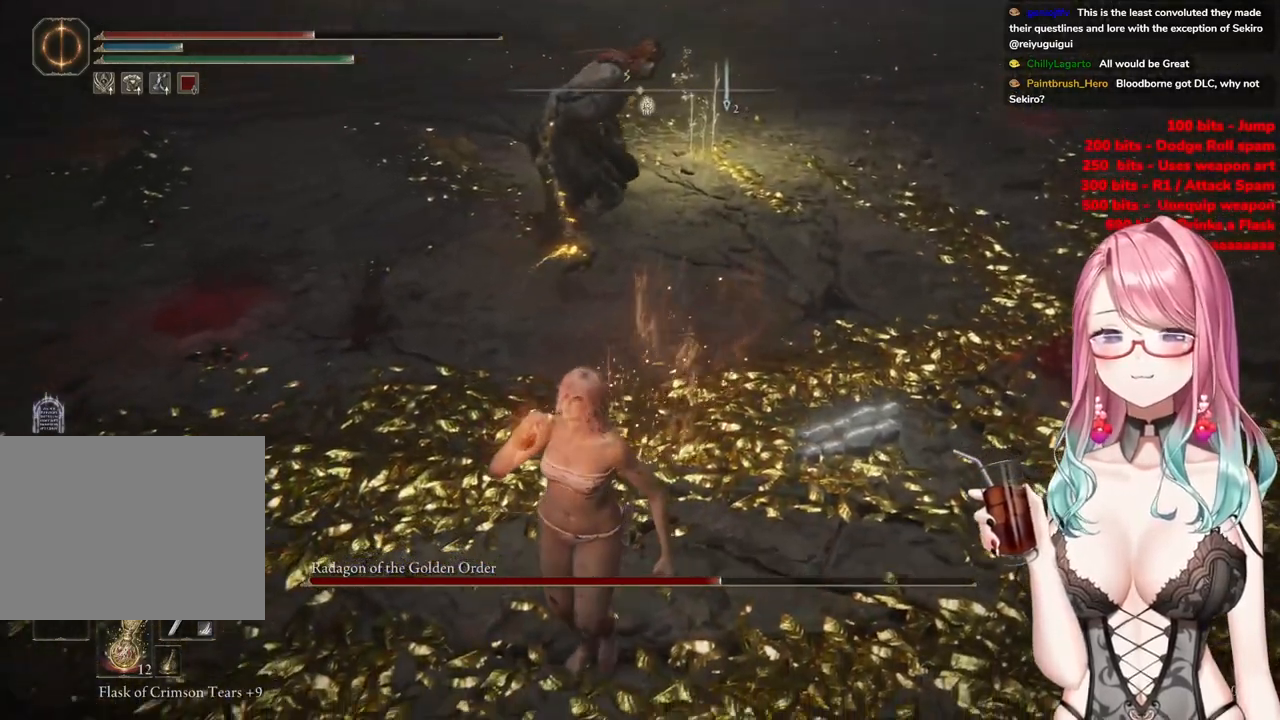
{"buttons": [], "left_stick": "down-left", "right_stick": "center", "events": [[134, "SQUARE", "down"], [251, "SQUARE", "up"]]}
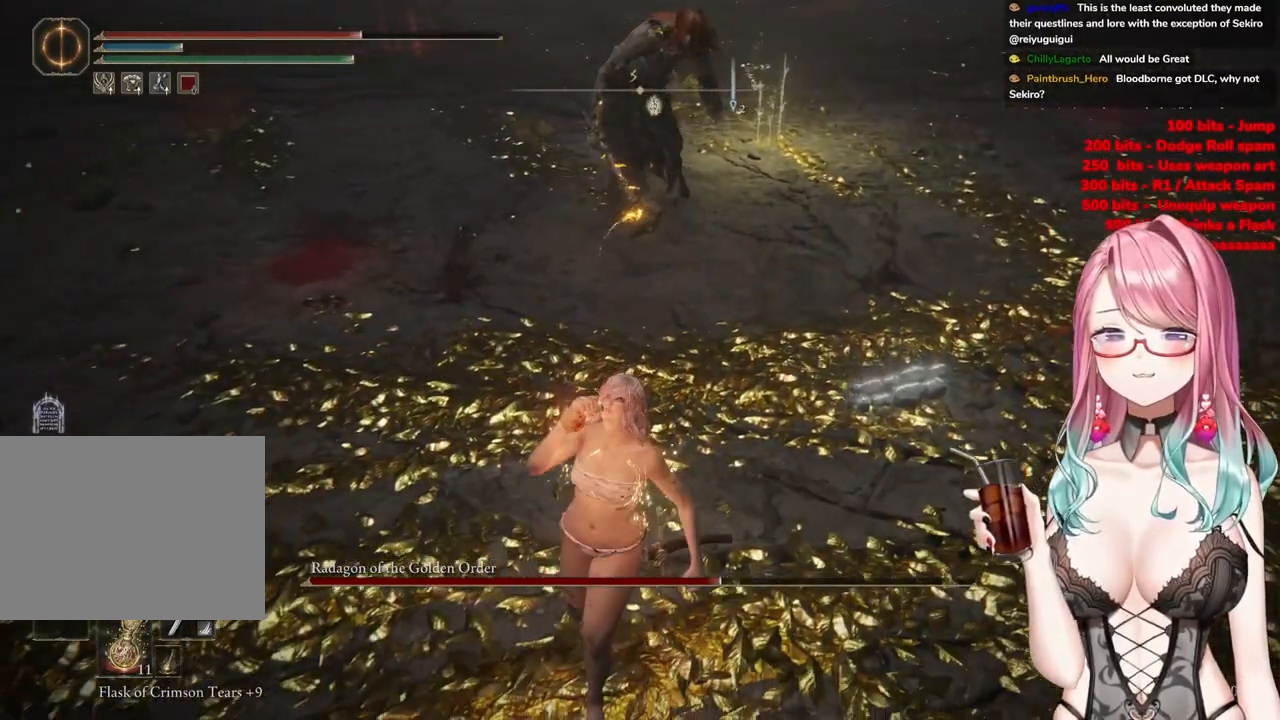
{"buttons": [], "left_stick": "down-left", "right_stick": "center", "events": [[150, "right_stick", "up"], [300, "right_stick", "center"], [333, "R3", "down"], [434, "R3", "up"]]}
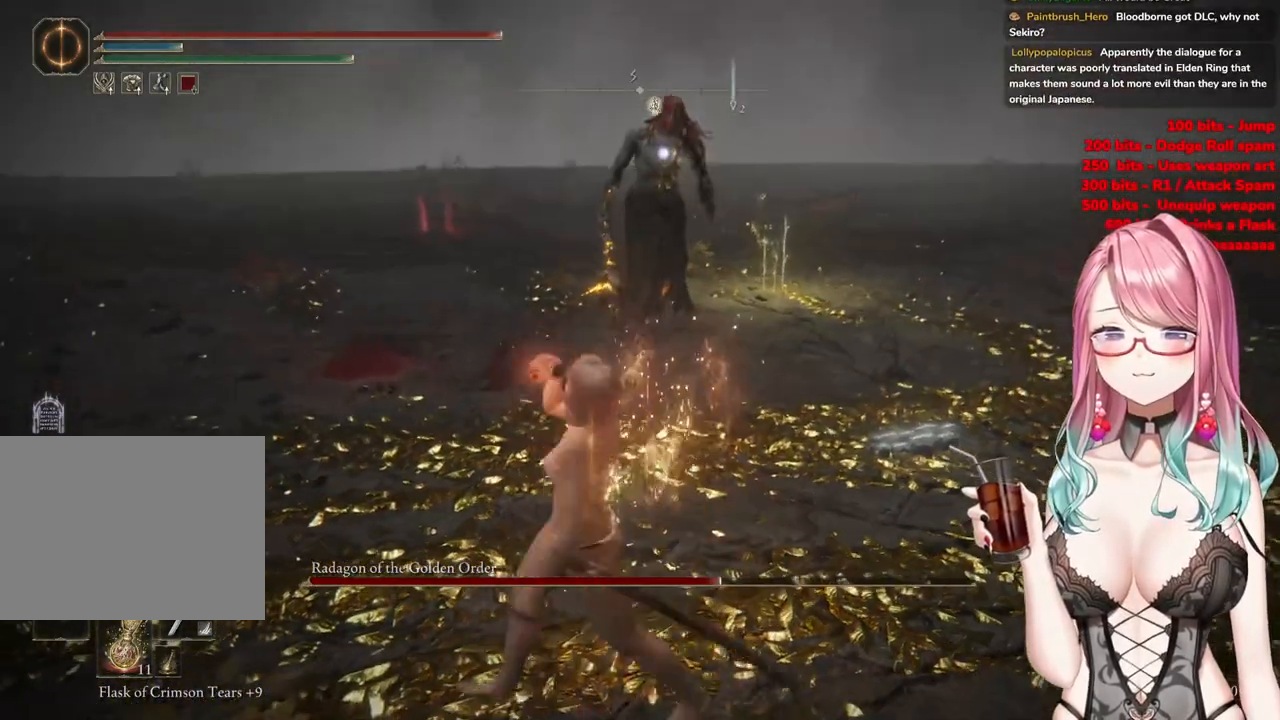
{"buttons": [], "left_stick": "down-left", "right_stick": "center", "events": []}
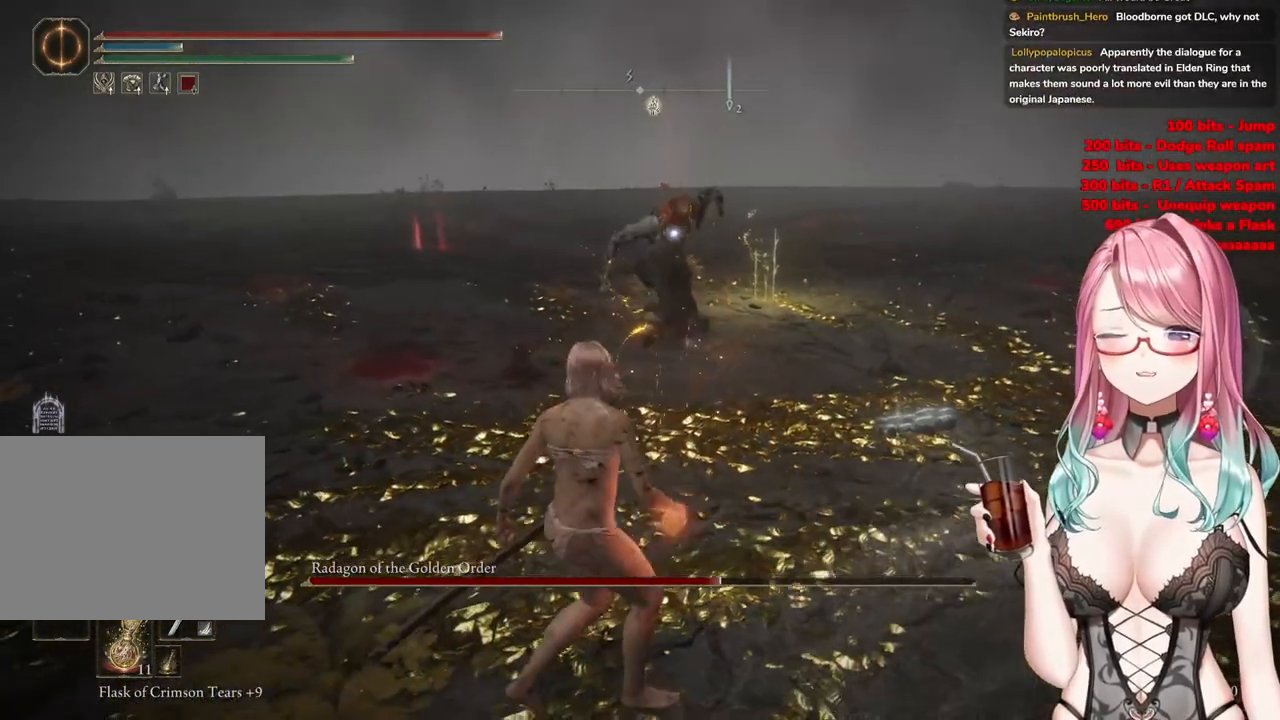
{"buttons": [], "left_stick": "down", "right_stick": "center", "events": [[317, "left_stick", "down"]]}
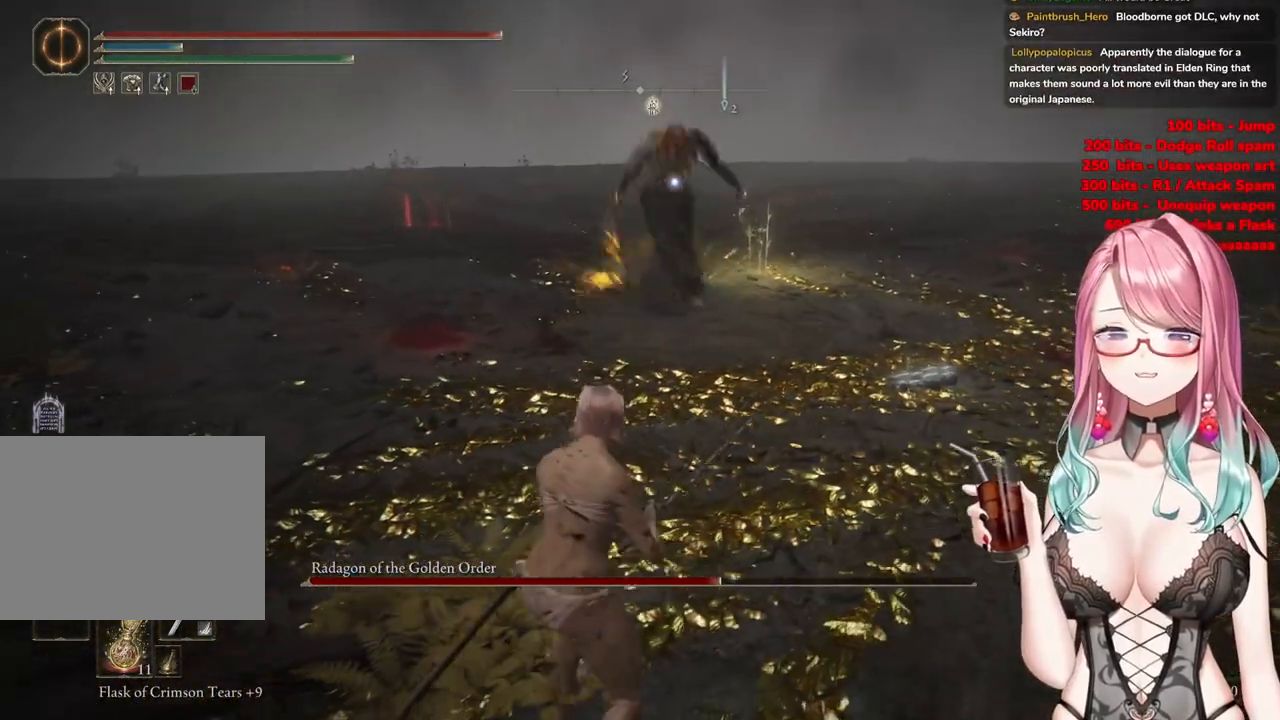
{"buttons": [], "left_stick": "down-left", "right_stick": "center", "events": [[167, "left_stick", "down-left"]]}
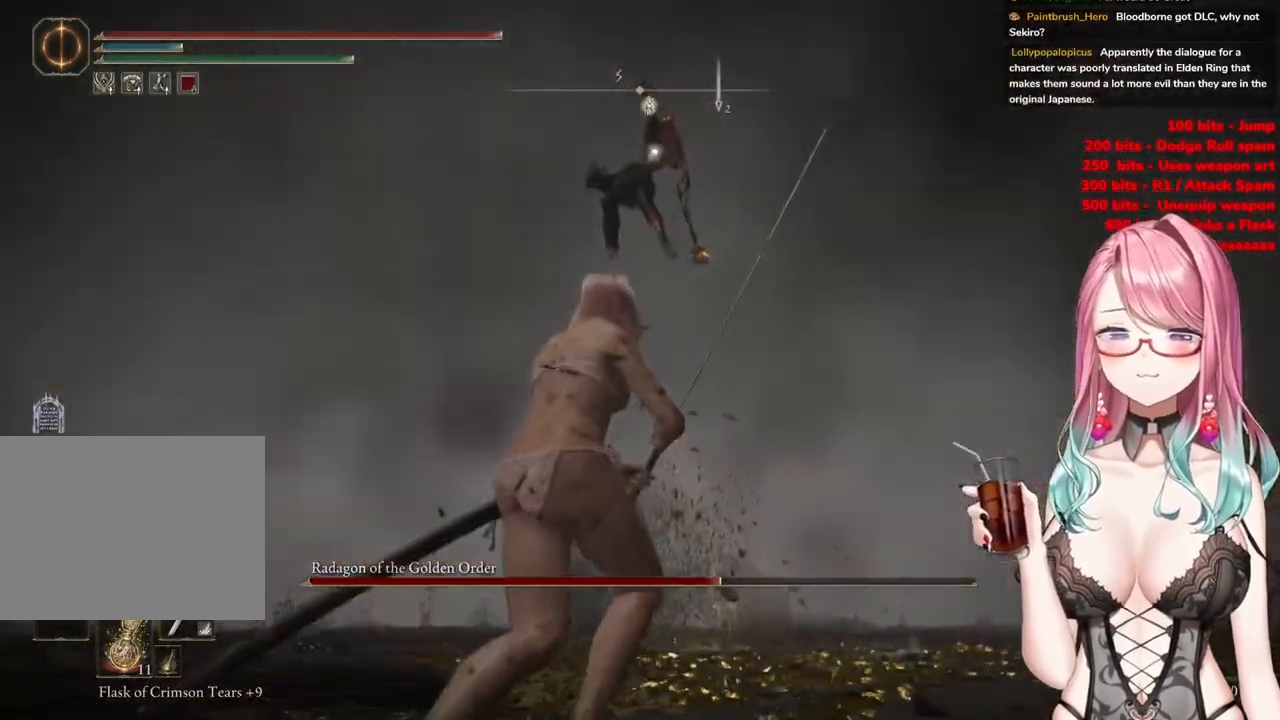
{"buttons": [], "left_stick": "down-left", "right_stick": "center", "events": []}
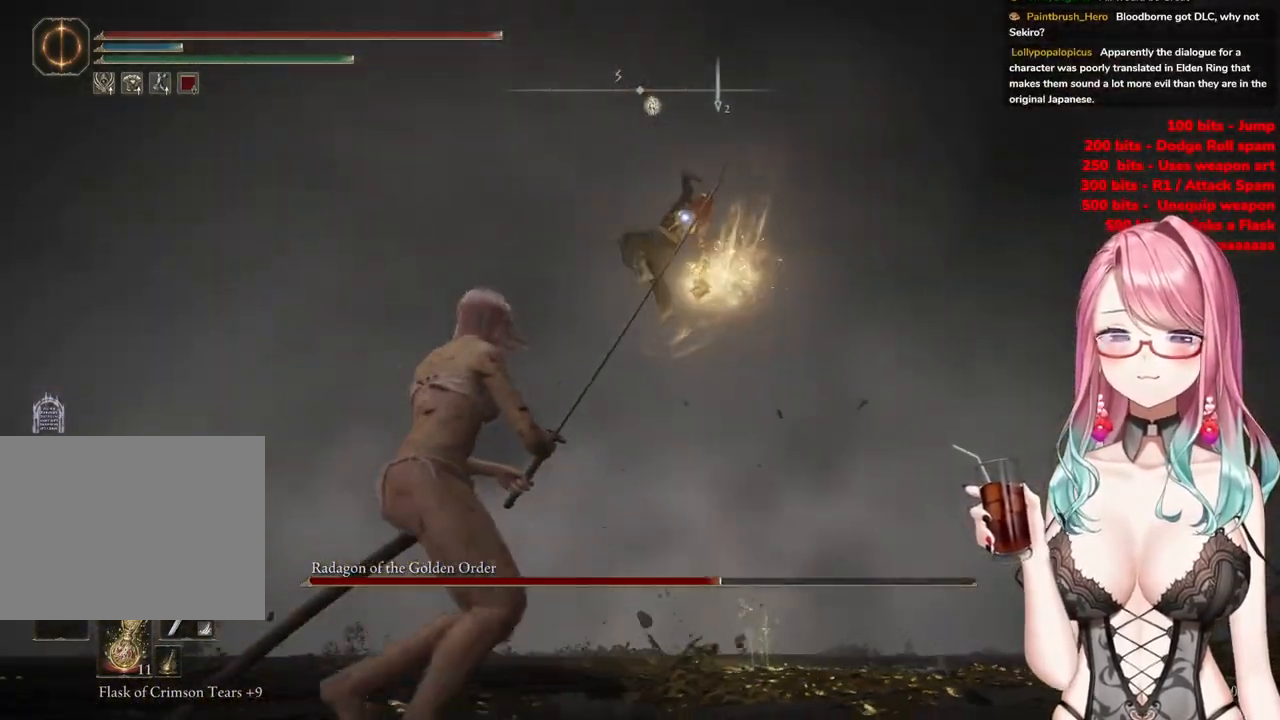
{"buttons": [], "left_stick": "down-left", "right_stick": "center", "events": []}
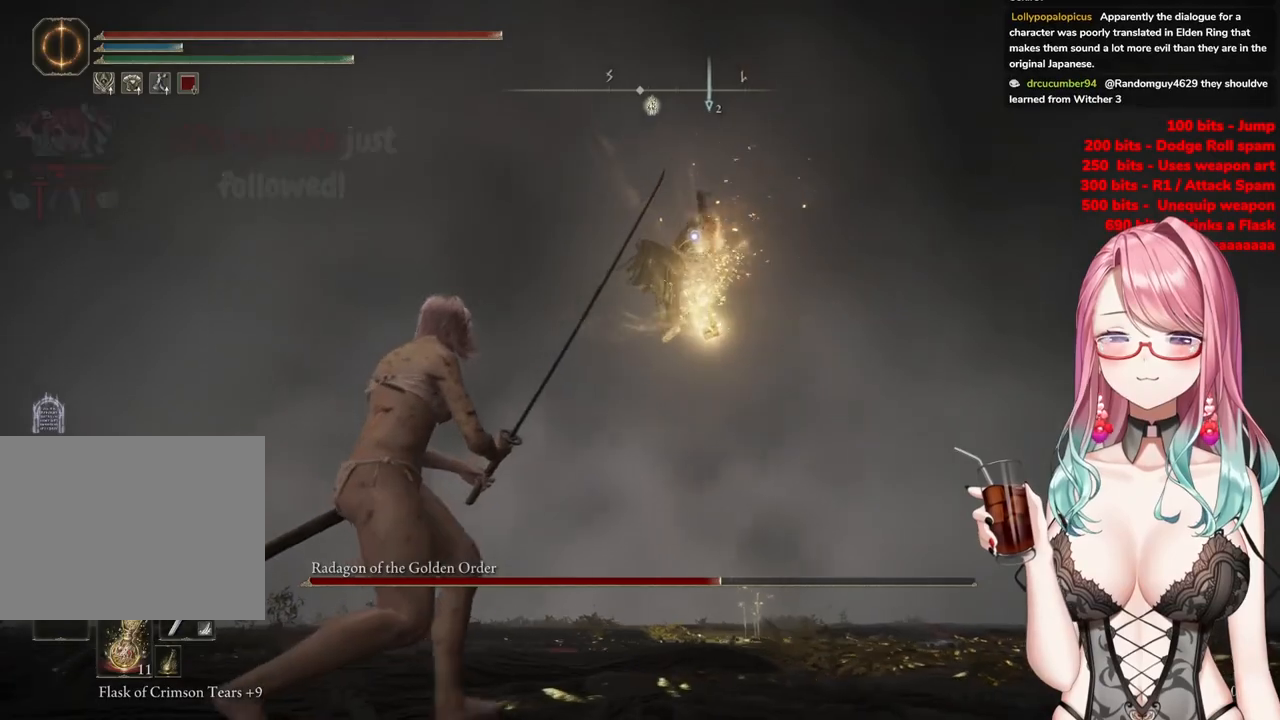
{"buttons": [], "left_stick": "down", "right_stick": "center", "events": [[300, "left_stick", "down"]]}
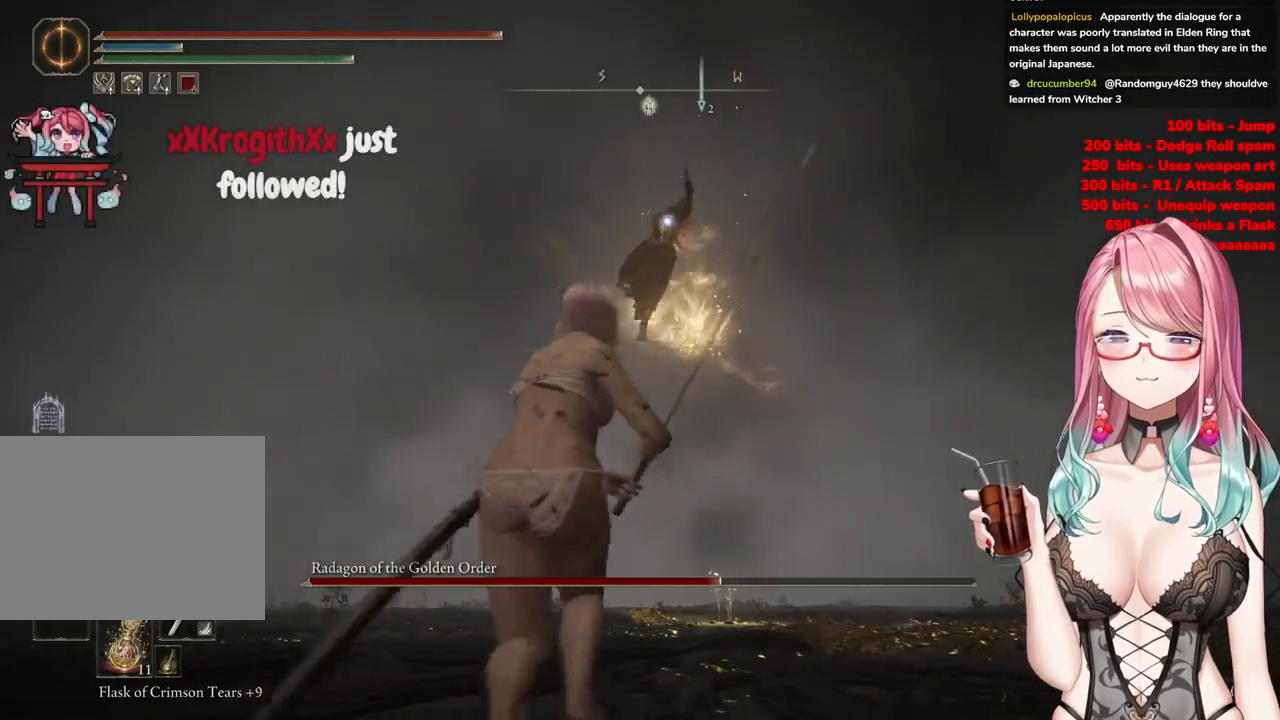
{"buttons": [], "left_stick": "up", "right_stick": "center", "events": [[66, "CIRCLE", "down"], [66, "left_stick", "up-right"], [166, "CIRCLE", "up"], [233, "left_stick", "up"]]}
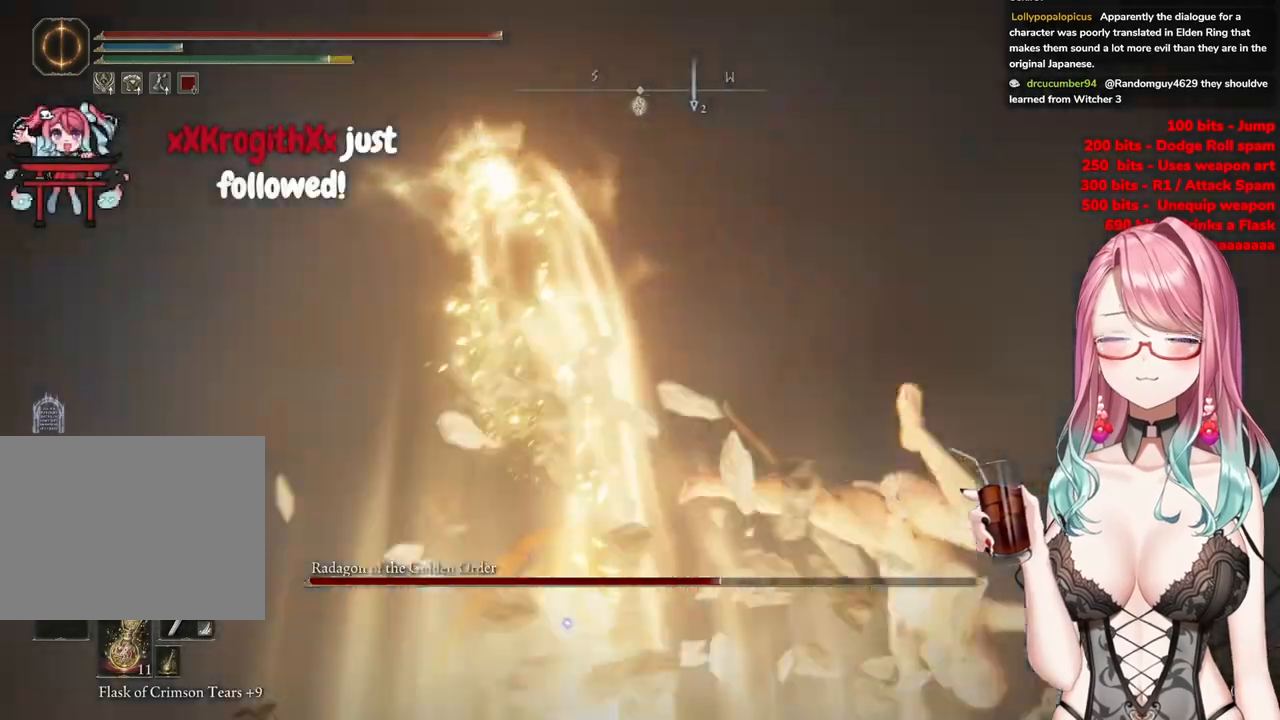
{"buttons": [], "left_stick": "up", "right_stick": "center", "events": []}
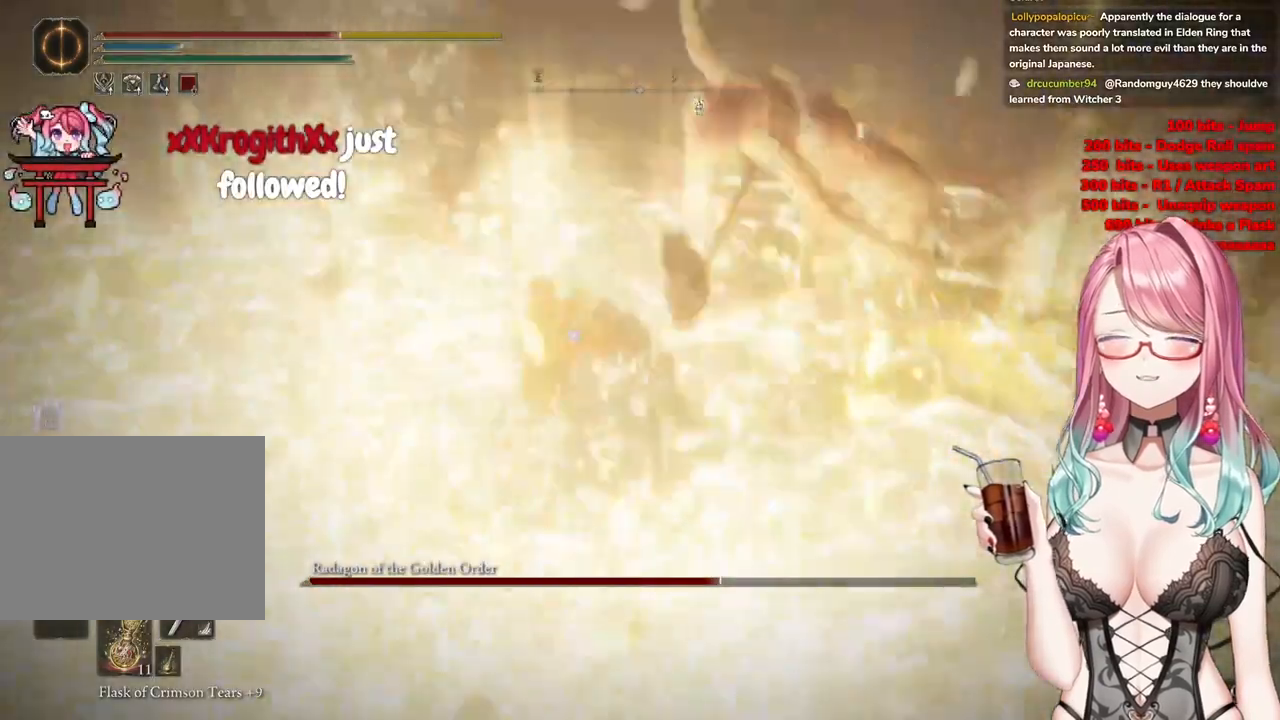
{"buttons": [], "left_stick": "up", "right_stick": "center", "events": []}
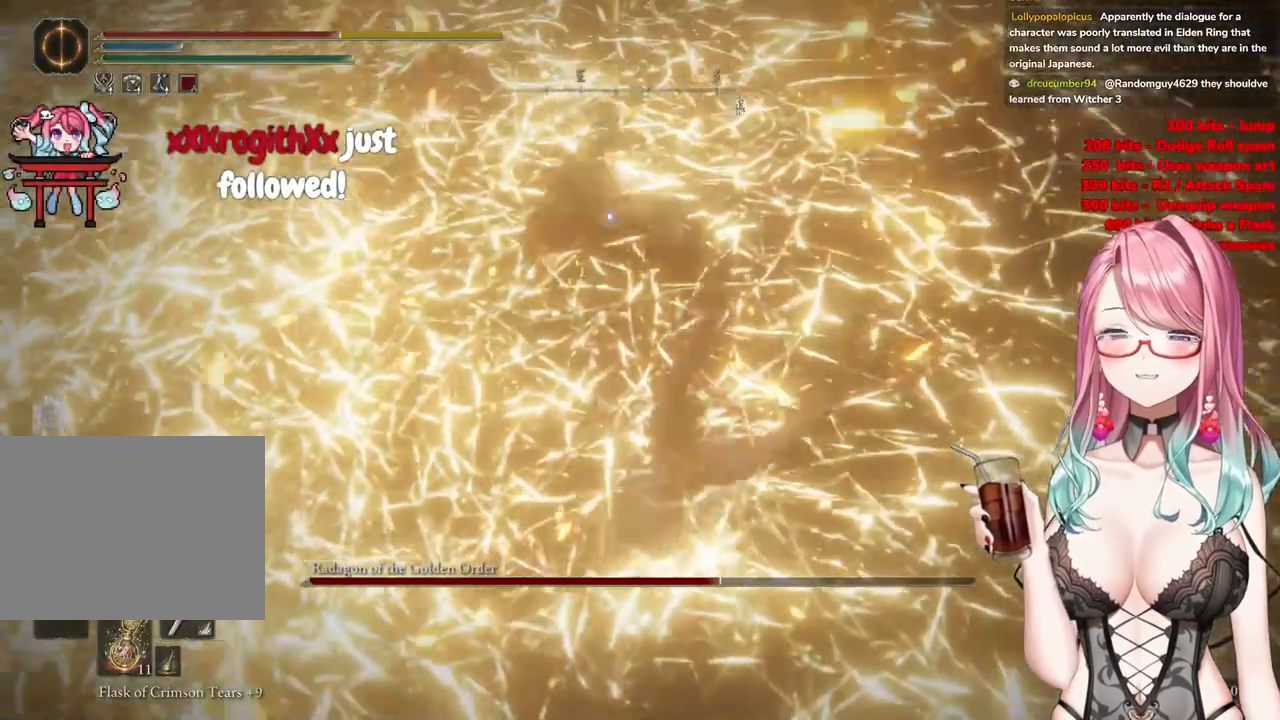
{"buttons": ["CIRCLE"], "left_stick": "right", "right_stick": "center", "events": [[134, "CIRCLE", "down"], [200, "CIRCLE", "up"], [250, "left_stick", "right"], [300, "CIRCLE", "down"], [401, "CIRCLE", "up"], [484, "CIRCLE", "down"]]}